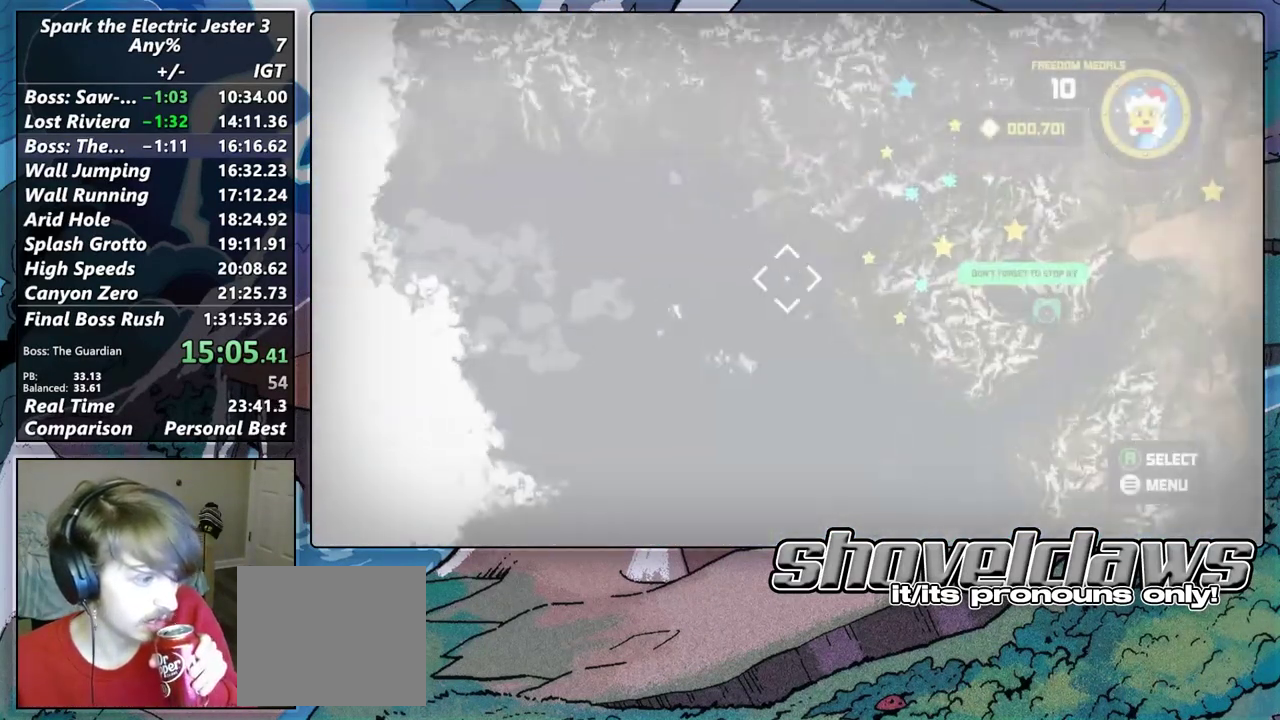
Gameplay with a controller (PlayStation layout); each line is a JSON object with the inputs held at the frame after it. "events" lists button and stick changes between this image and that frame as [ms after this image, input, new state], when the widget could be followed in between.
{"buttons": [], "left_stick": "down-right", "right_stick": "center"}
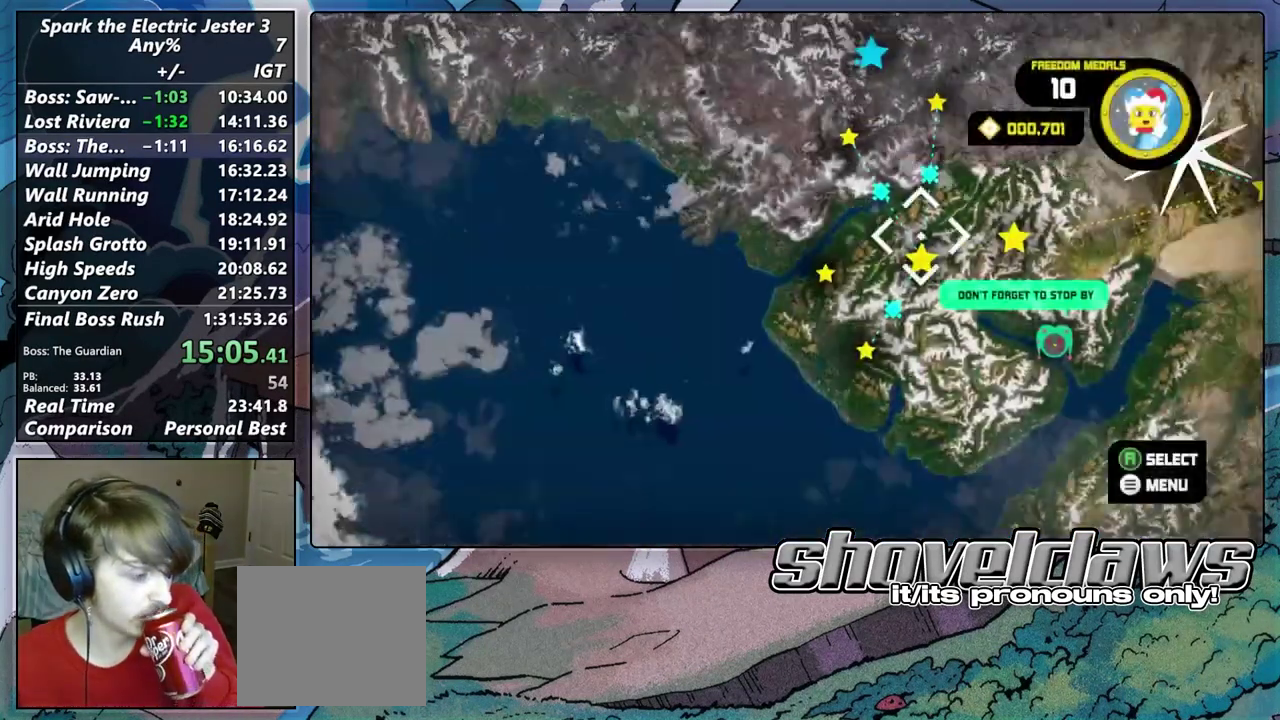
{"buttons": [], "left_stick": "center", "right_stick": "center", "events": [[350, "left_stick", "center"]]}
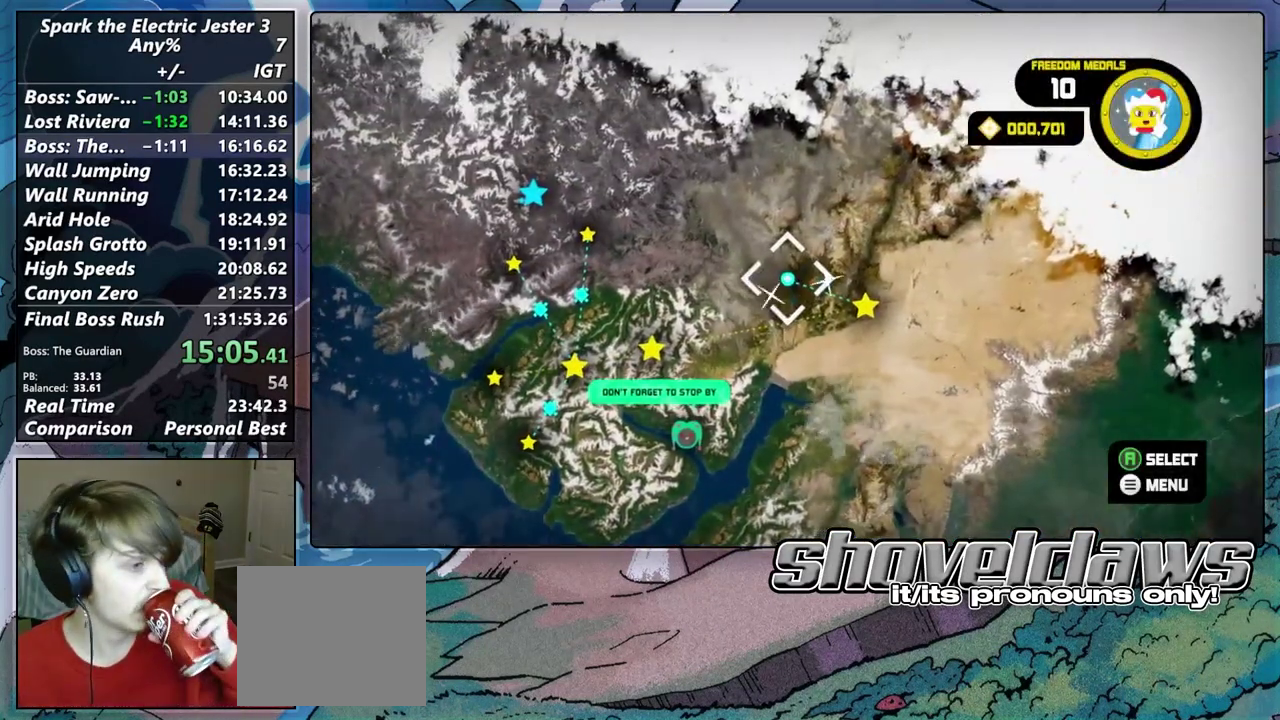
{"buttons": [], "left_stick": "down", "right_stick": "center", "events": [[500, "left_stick", "down"]]}
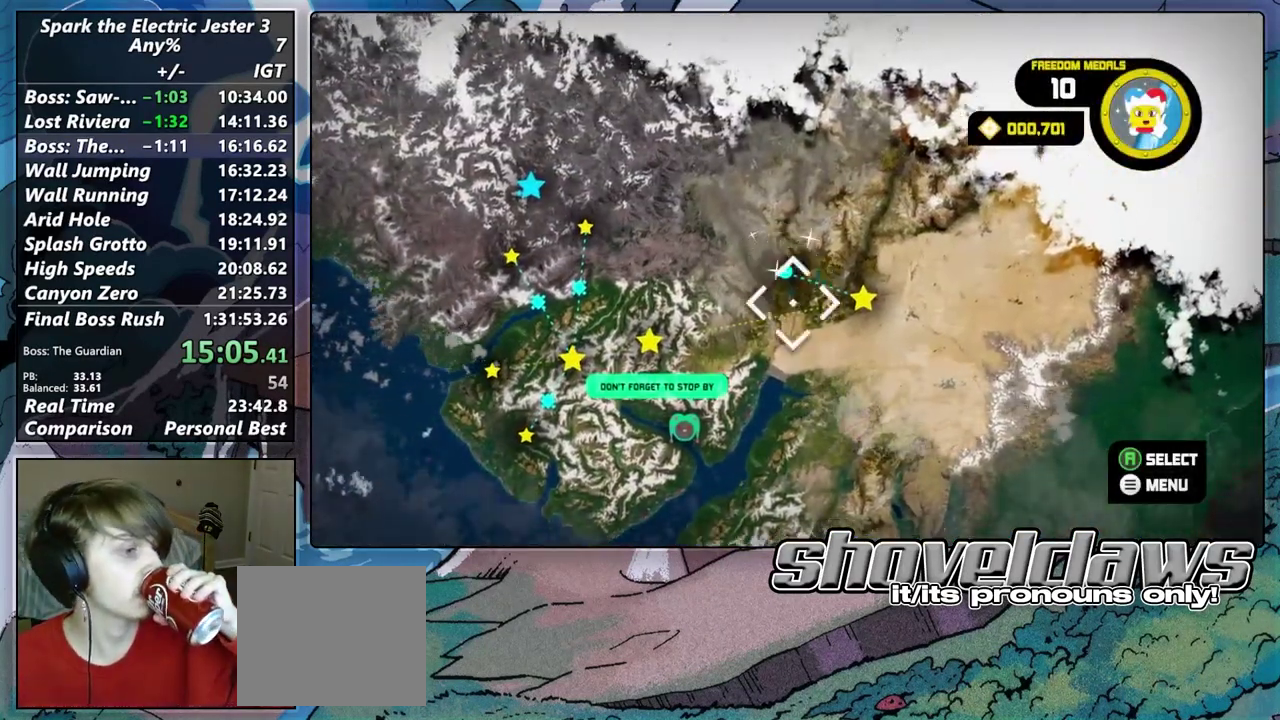
{"buttons": [], "left_stick": "down-left", "right_stick": "center", "events": [[200, "left_stick", "down-left"]]}
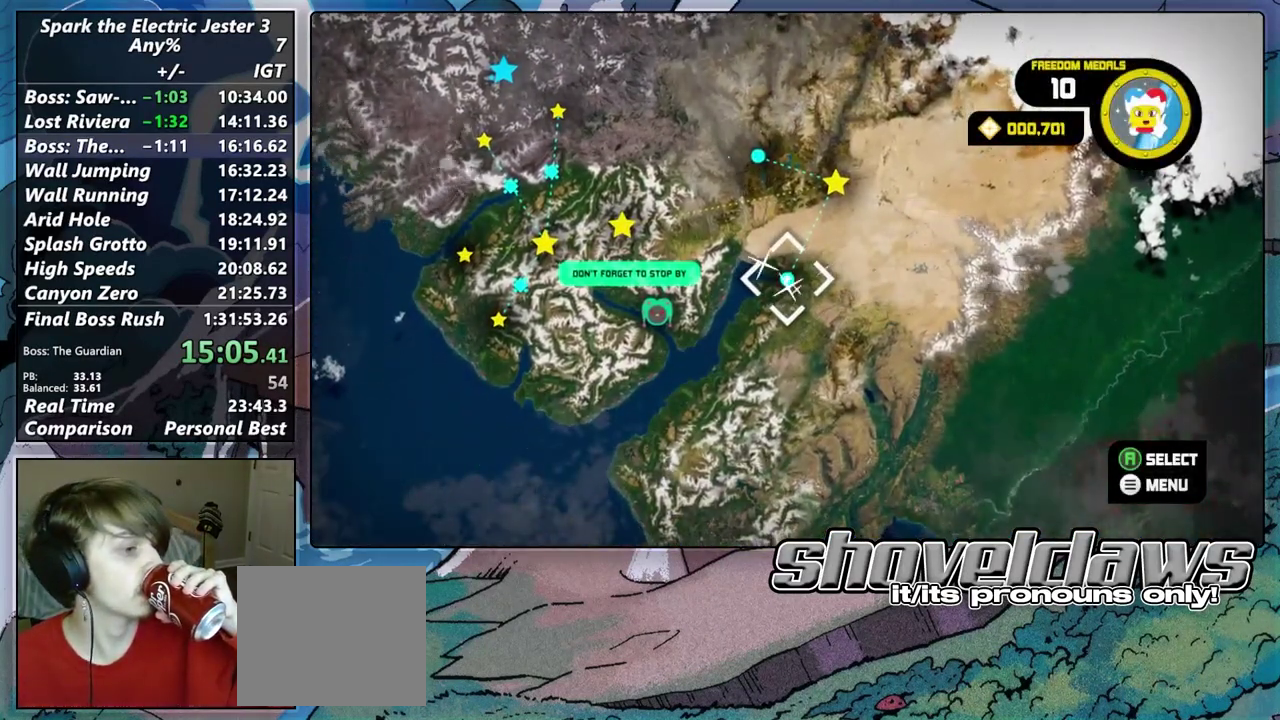
{"buttons": [], "left_stick": "down-left", "right_stick": "center"}
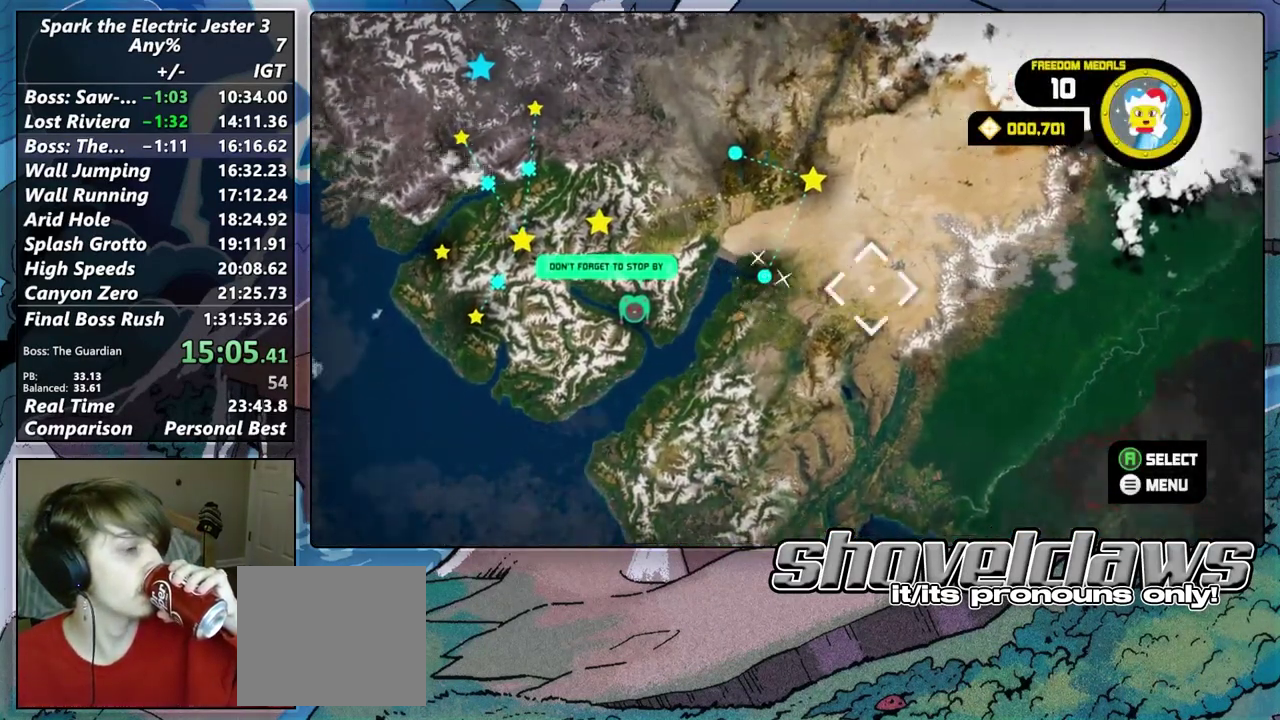
{"buttons": [], "left_stick": "down-left", "right_stick": "center"}
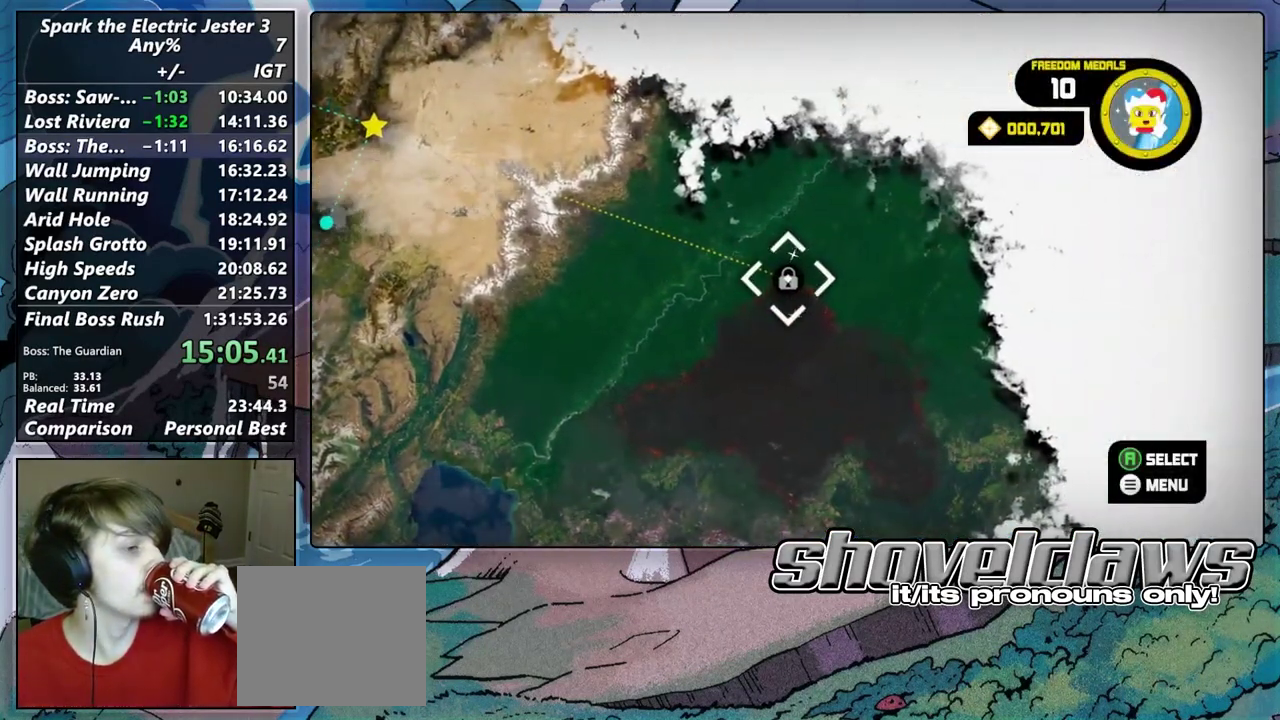
{"buttons": [], "left_stick": "down-left", "right_stick": "center", "events": []}
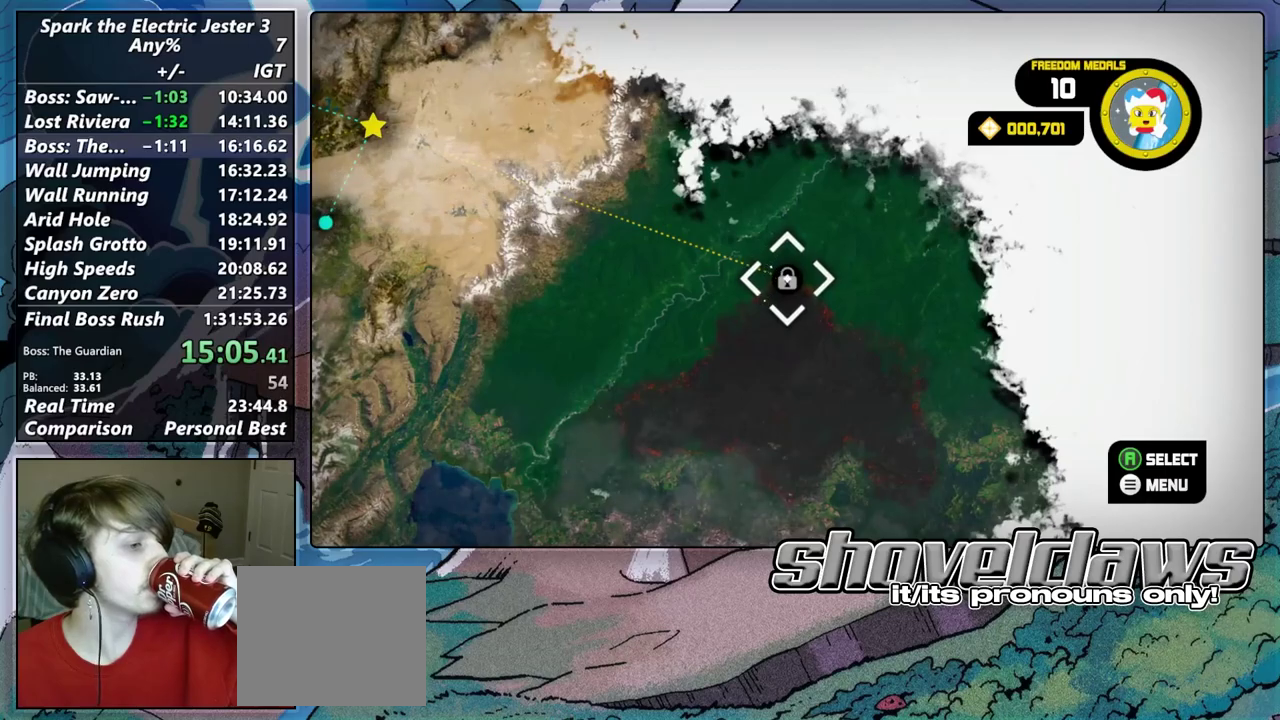
{"buttons": [], "left_stick": "down-left", "right_stick": "center"}
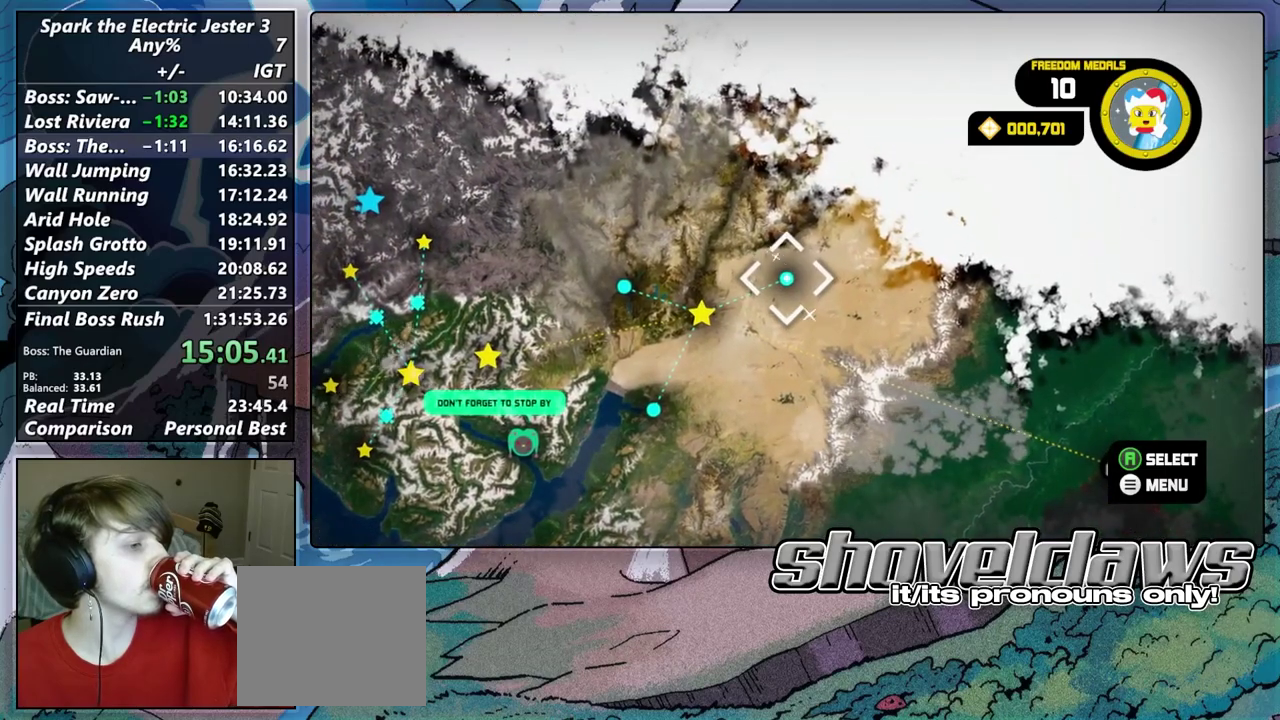
{"buttons": [], "left_stick": "down-left", "right_stick": "center"}
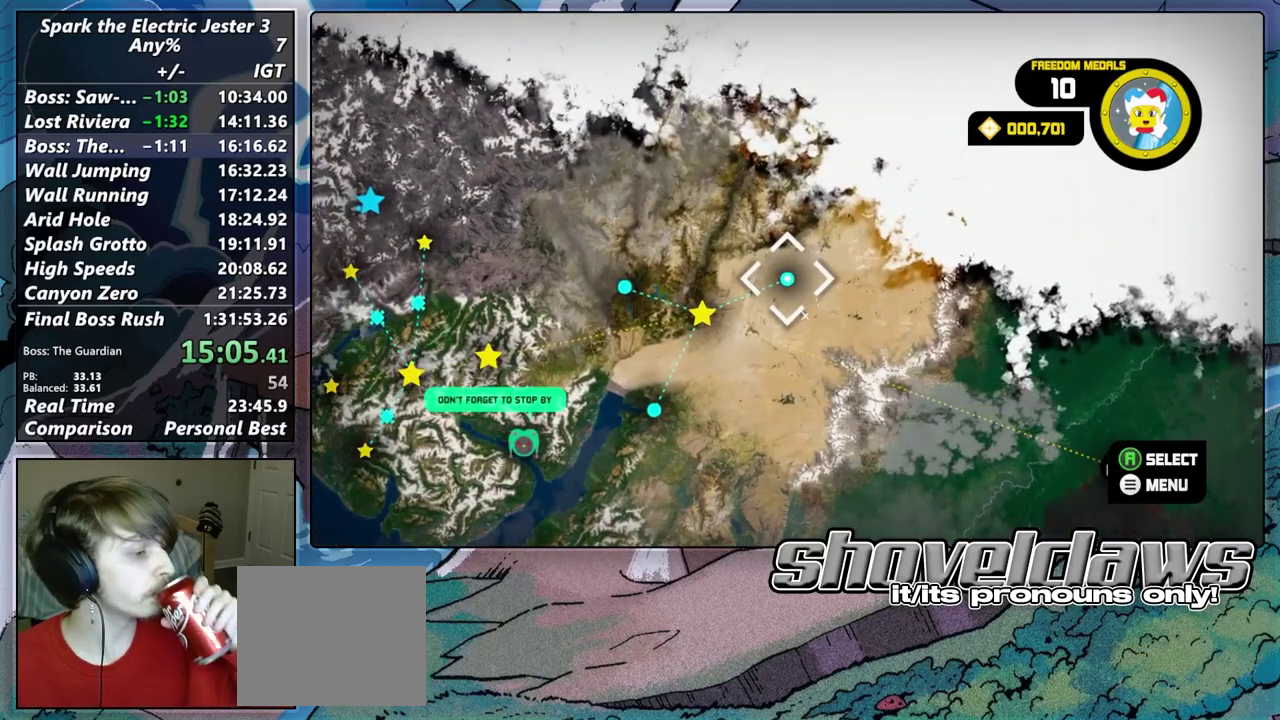
{"buttons": [], "left_stick": "down-left", "right_stick": "center"}
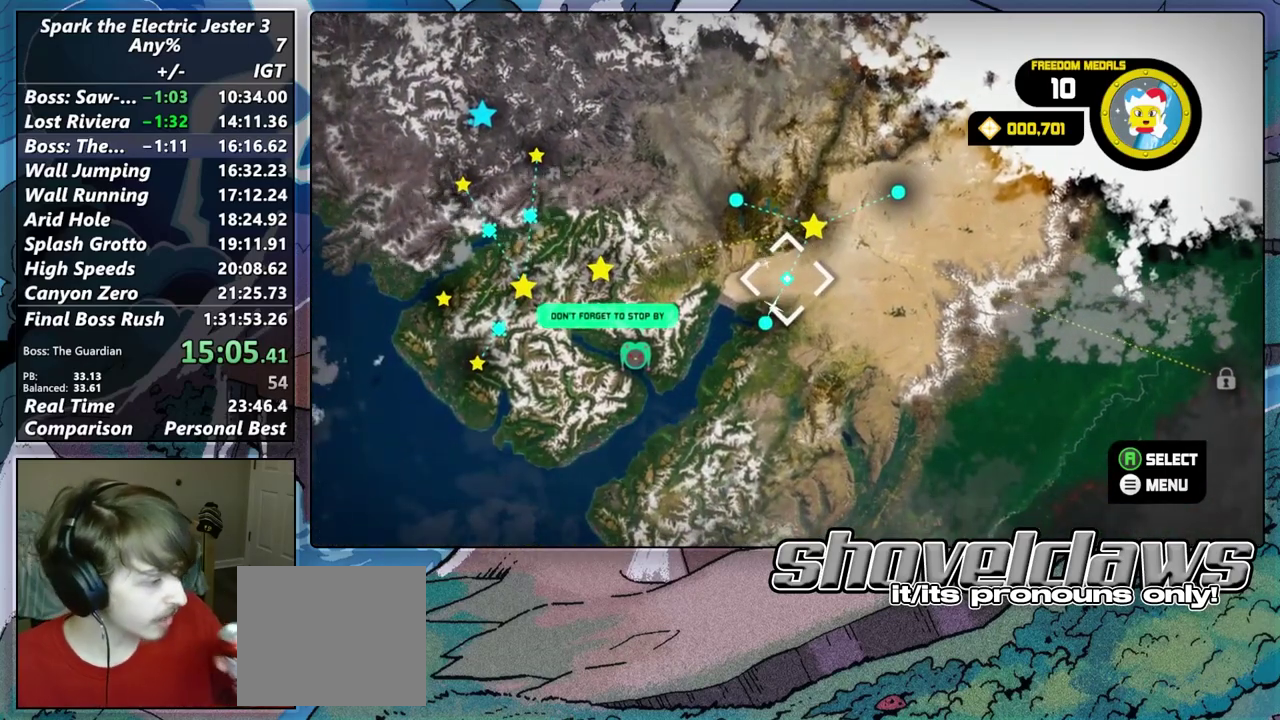
{"buttons": [], "left_stick": "down-left", "right_stick": "center"}
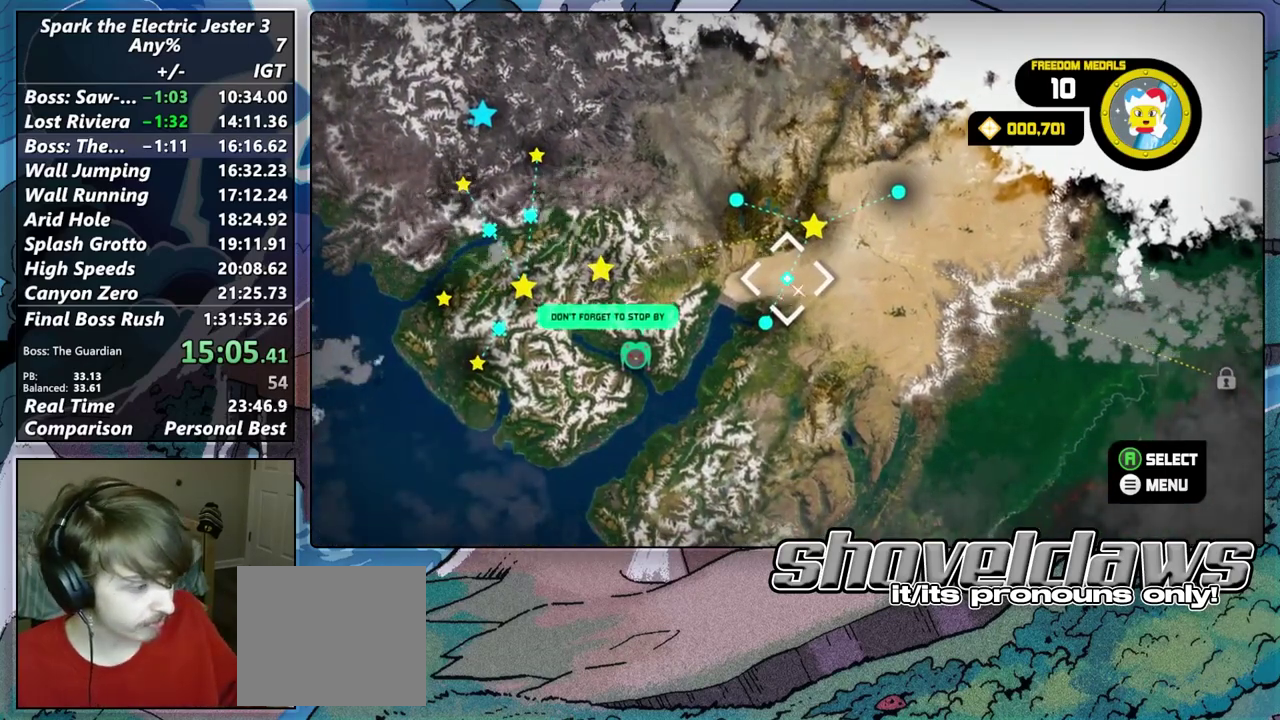
{"buttons": [], "left_stick": "down-left", "right_stick": "center"}
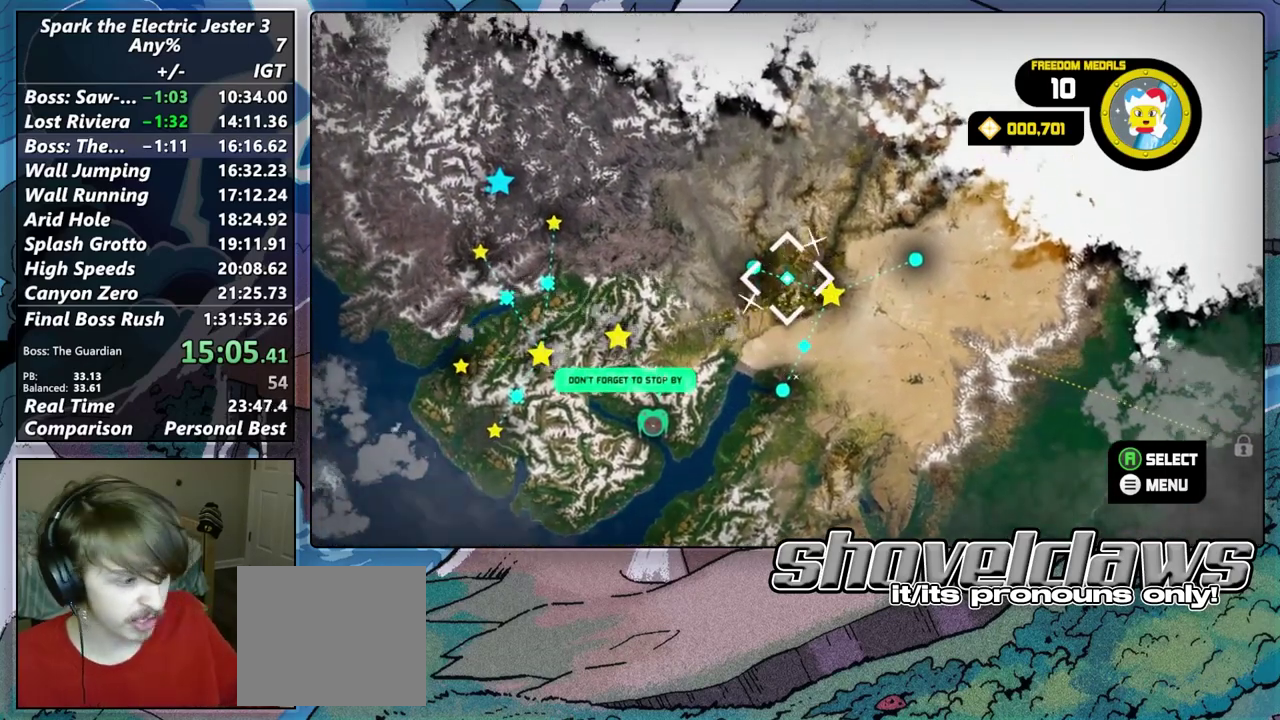
{"buttons": [], "left_stick": "down-left", "right_stick": "center"}
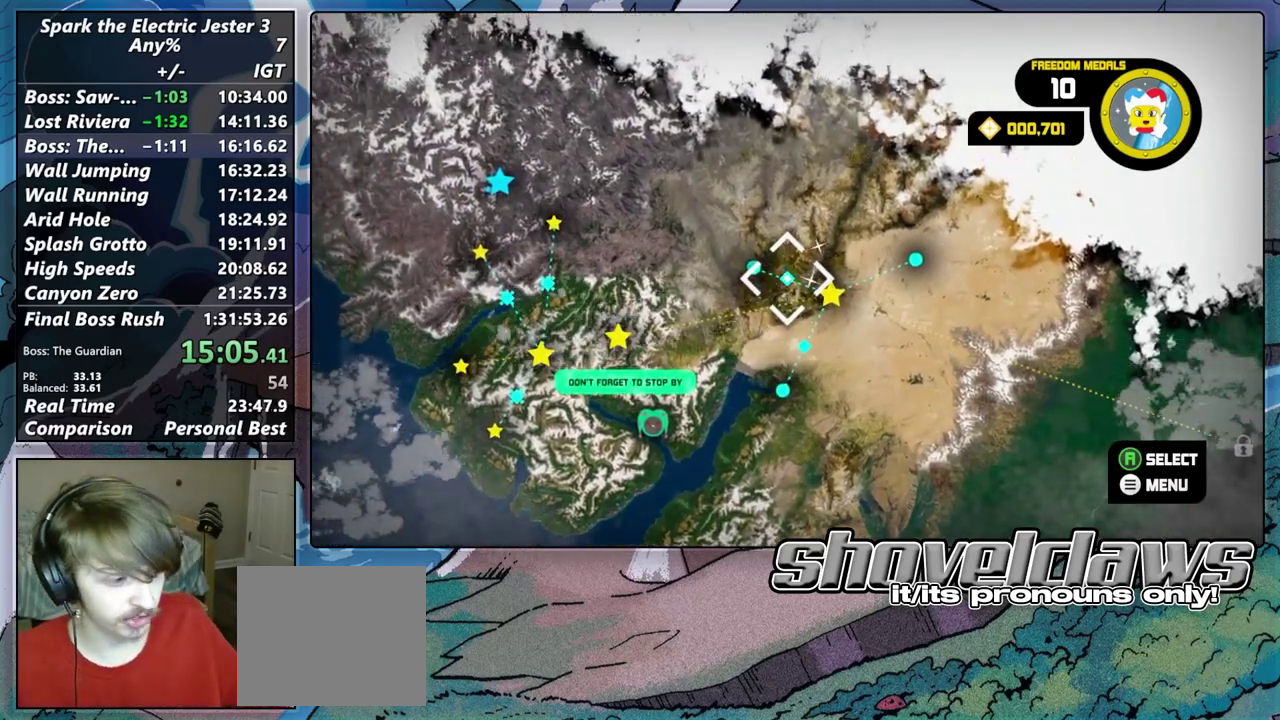
{"buttons": [], "left_stick": "down-left", "right_stick": "center"}
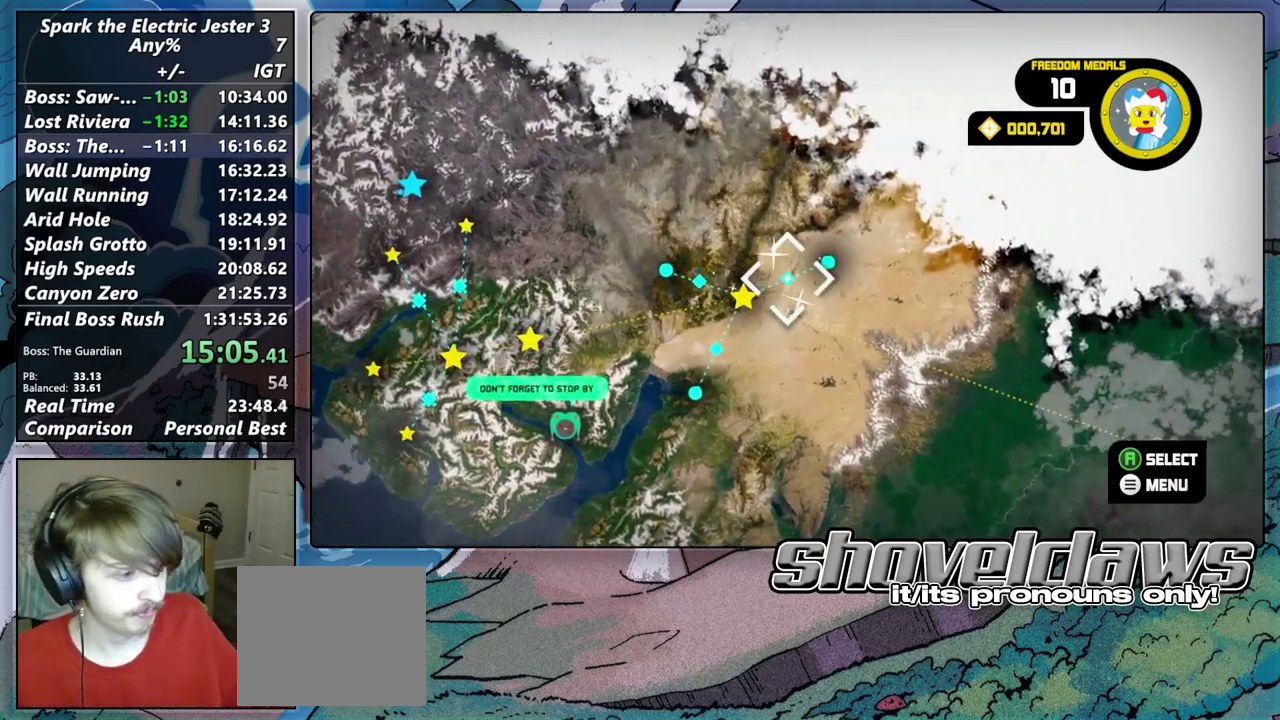
{"buttons": [], "left_stick": "down-left", "right_stick": "center"}
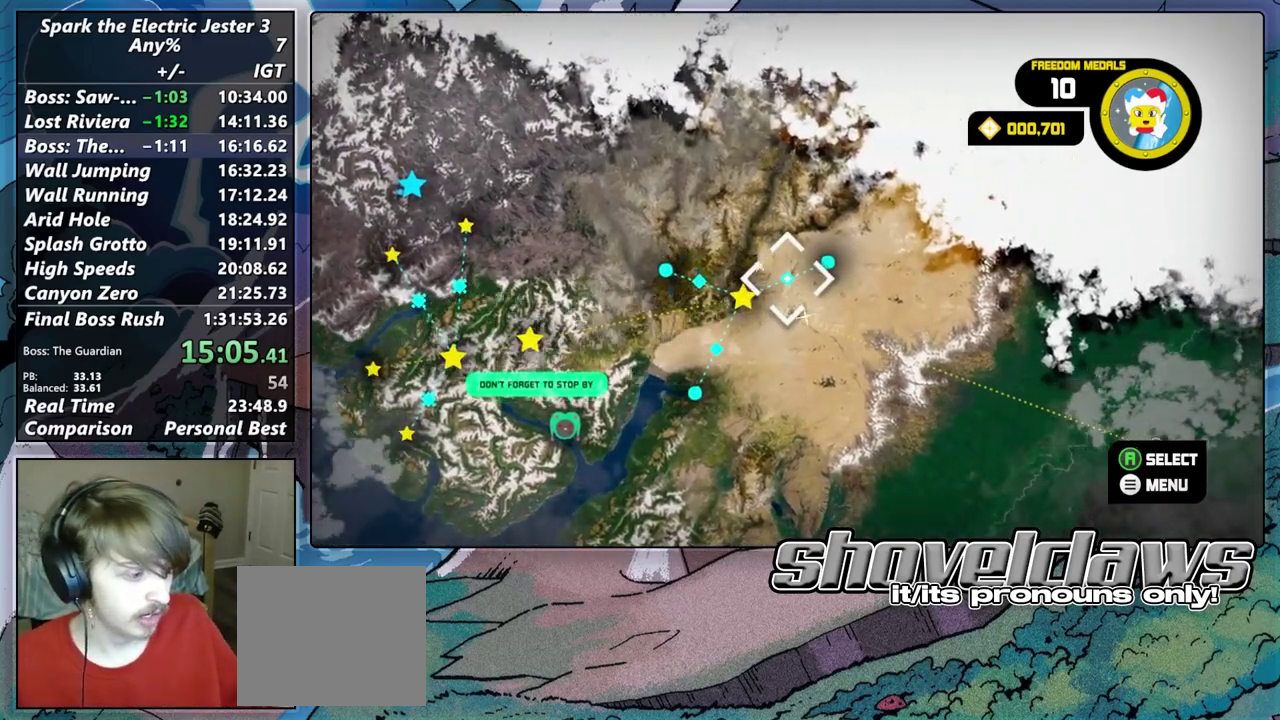
{"buttons": [], "left_stick": "down-left", "right_stick": "center"}
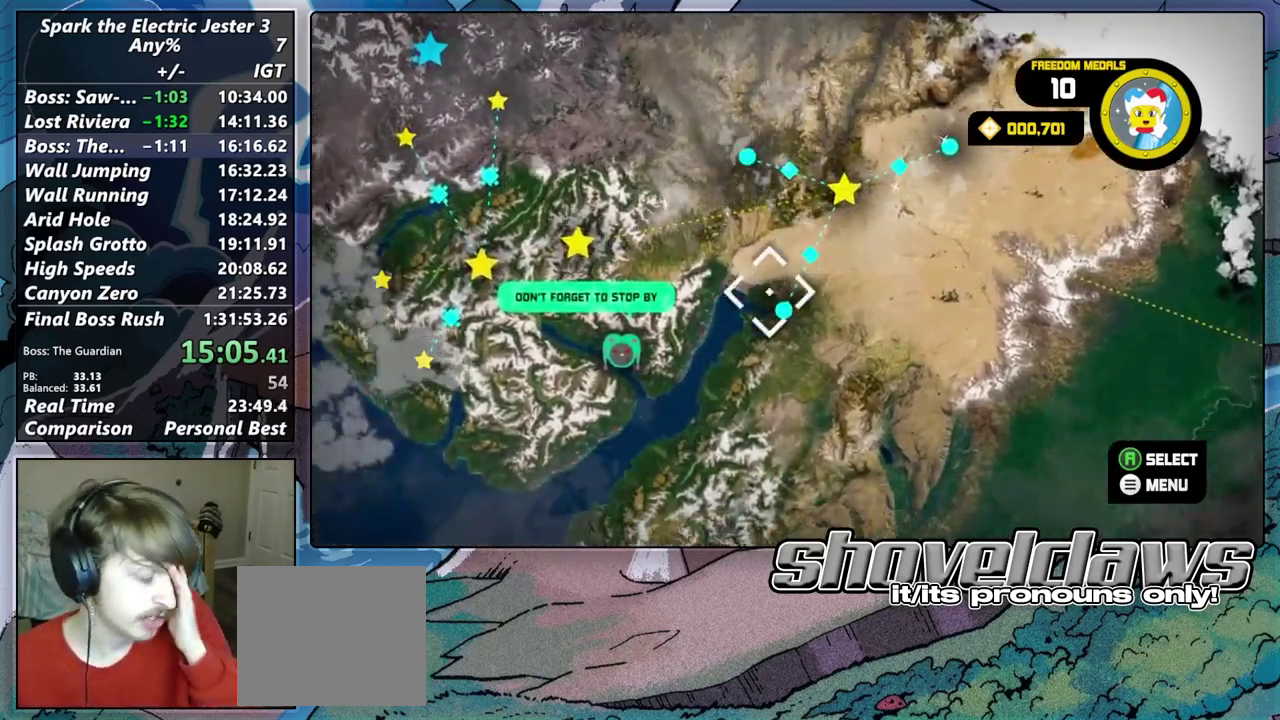
{"buttons": ["CROSS"], "left_stick": "center", "right_stick": "center", "events": [[433, "left_stick", "center"], [467, "CROSS", "down"]]}
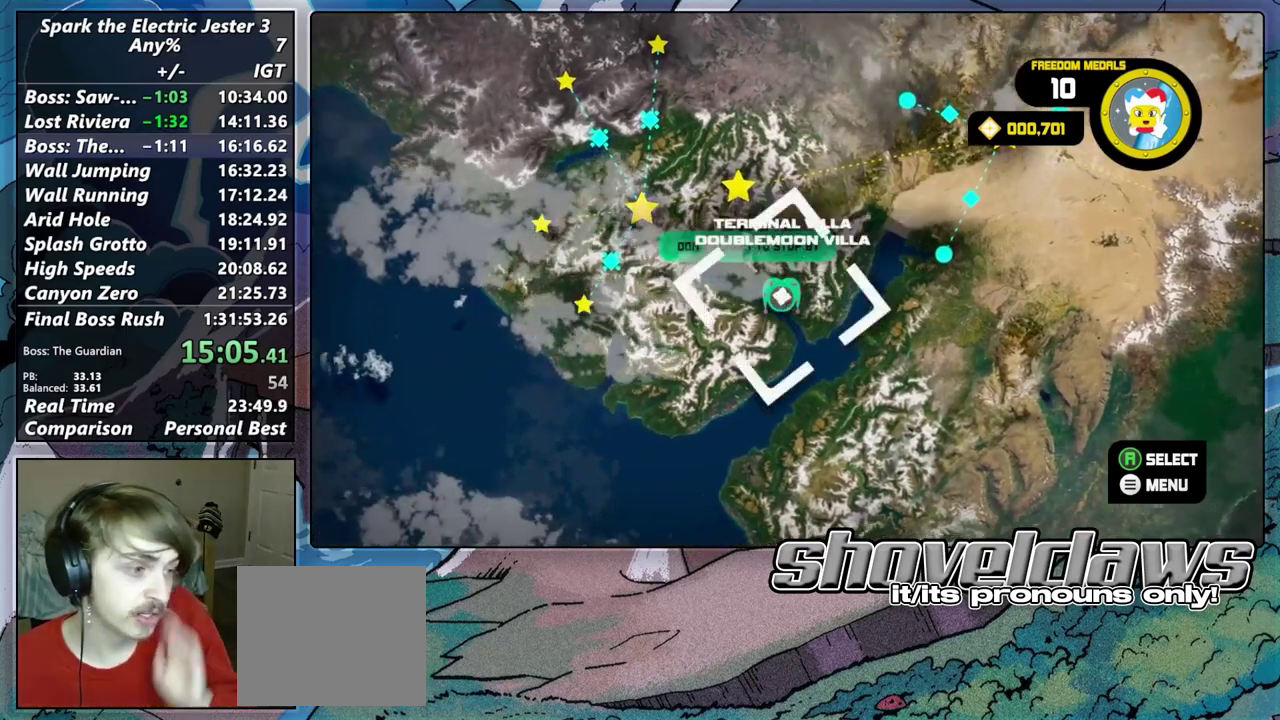
{"buttons": [], "left_stick": "center", "right_stick": "center", "events": [[100, "CROSS", "up"]]}
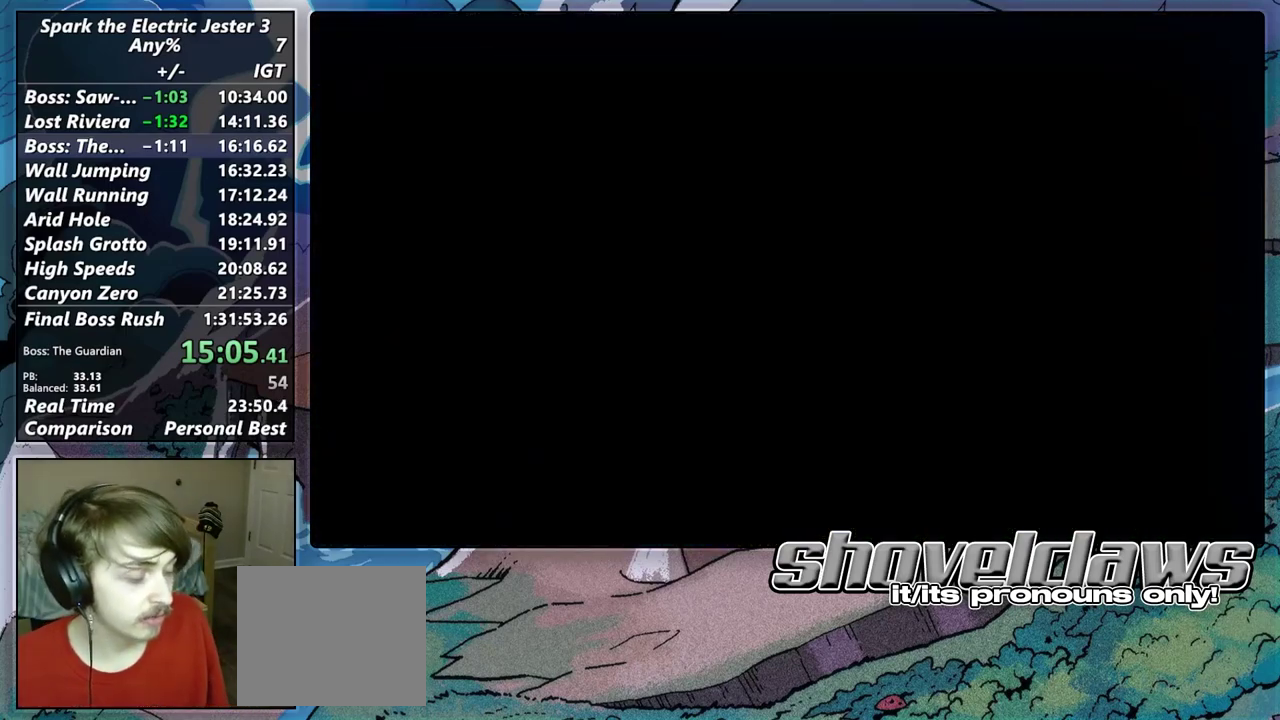
{"buttons": [], "left_stick": "center", "right_stick": "center", "events": []}
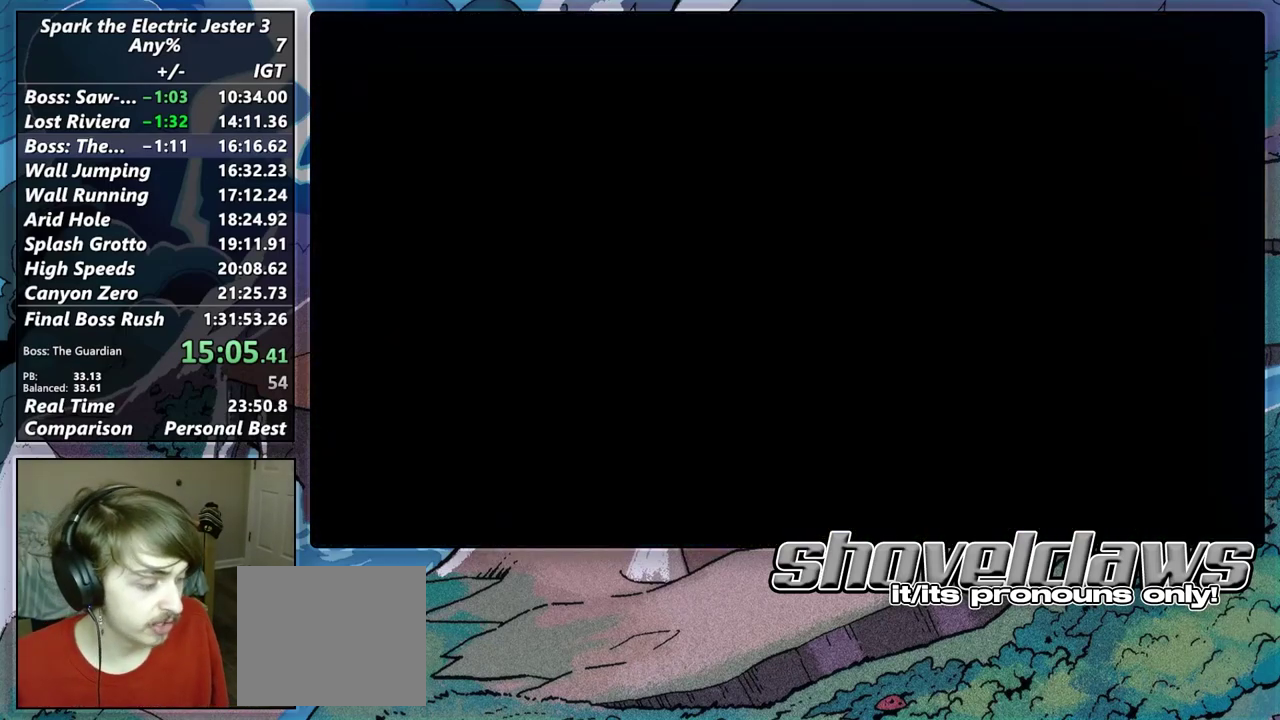
{"buttons": [], "left_stick": "center", "right_stick": "center", "events": []}
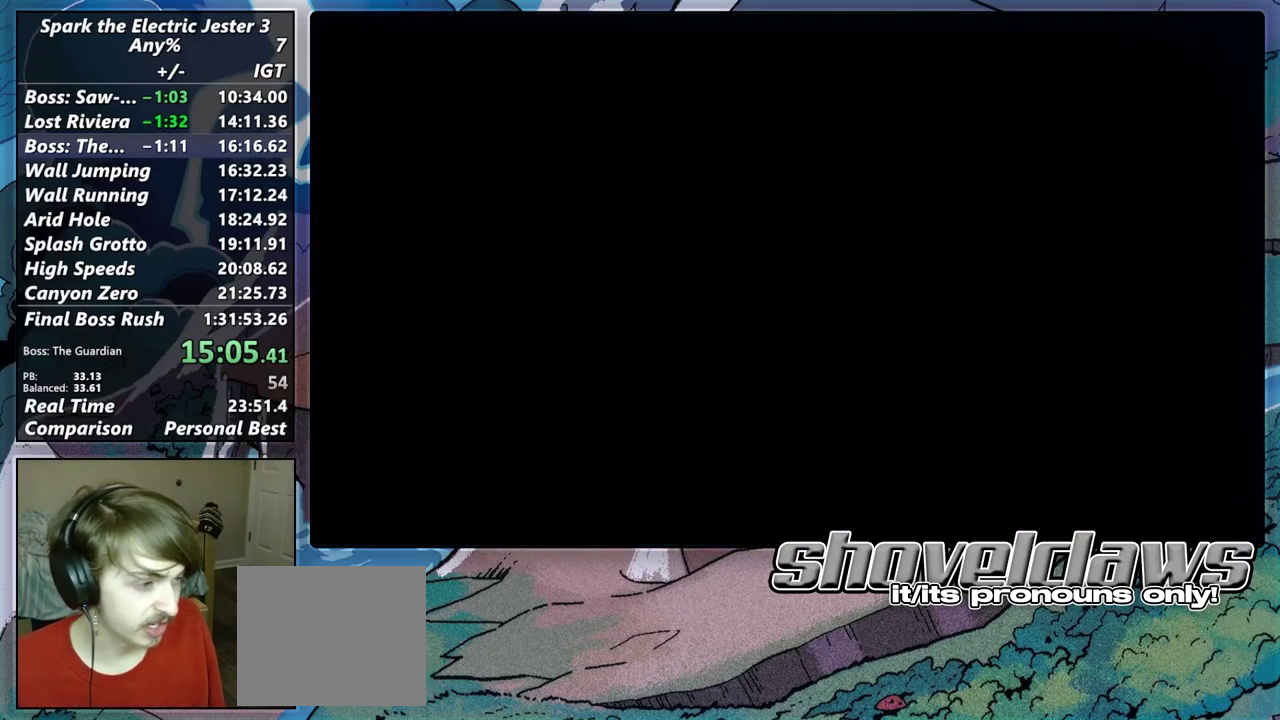
{"buttons": [], "left_stick": "center", "right_stick": "center", "events": []}
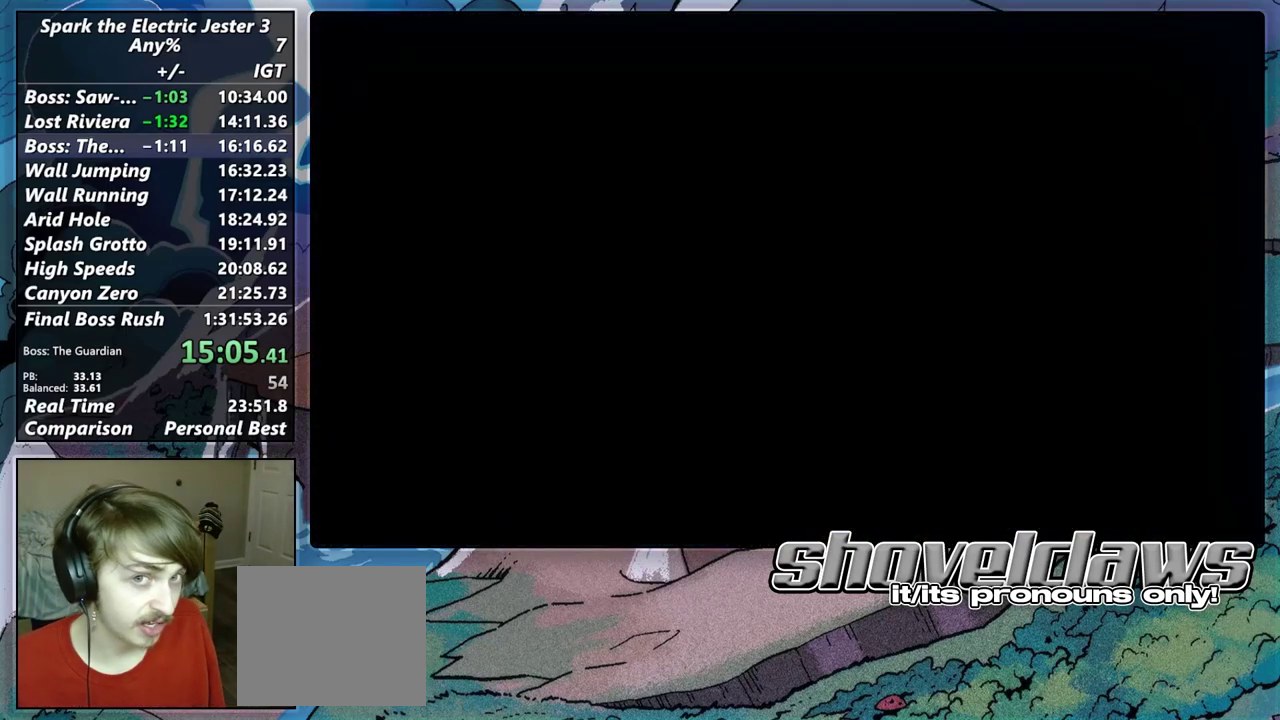
{"buttons": [], "left_stick": "center", "right_stick": "center", "events": []}
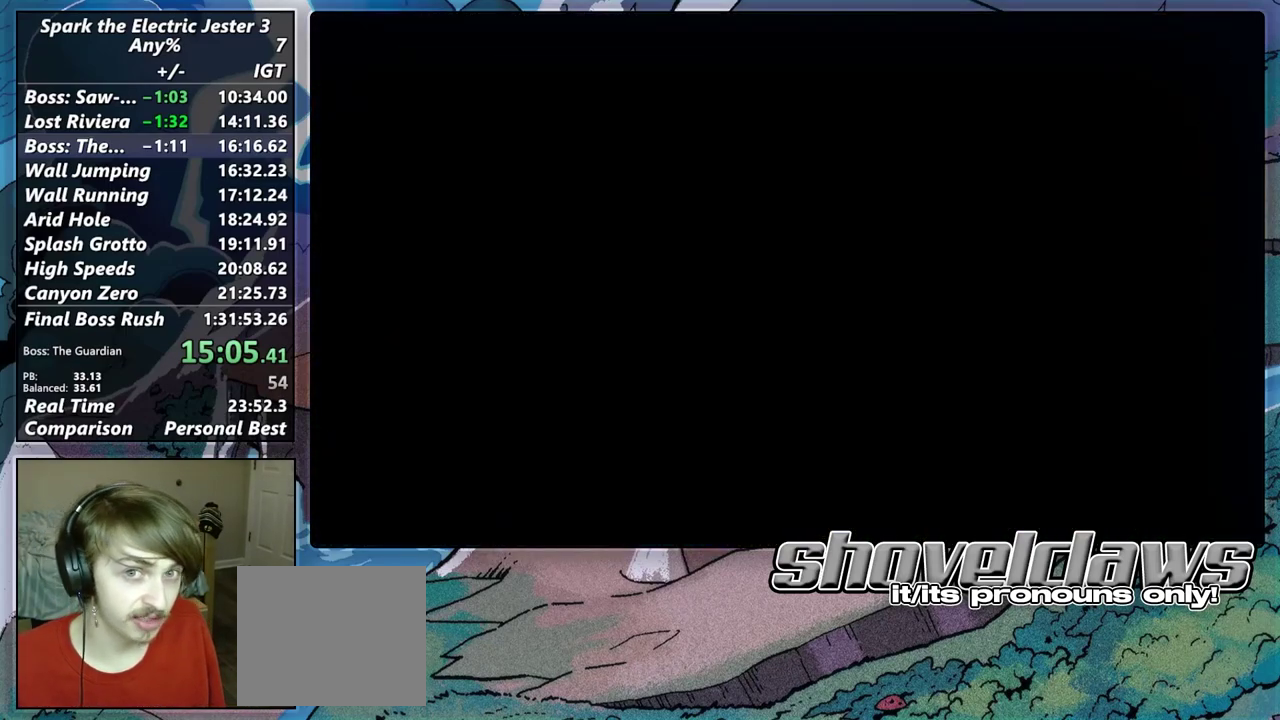
{"buttons": [], "left_stick": "center", "right_stick": "center", "events": []}
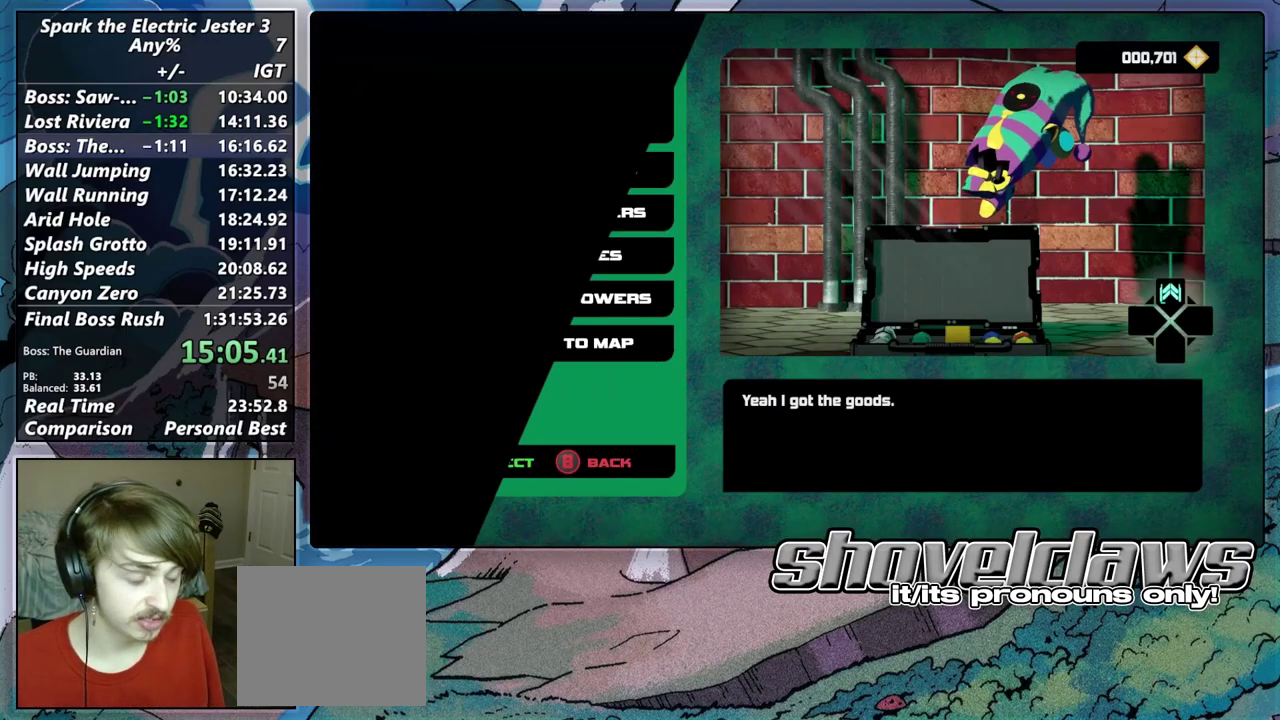
{"buttons": [], "left_stick": "center", "right_stick": "center", "events": []}
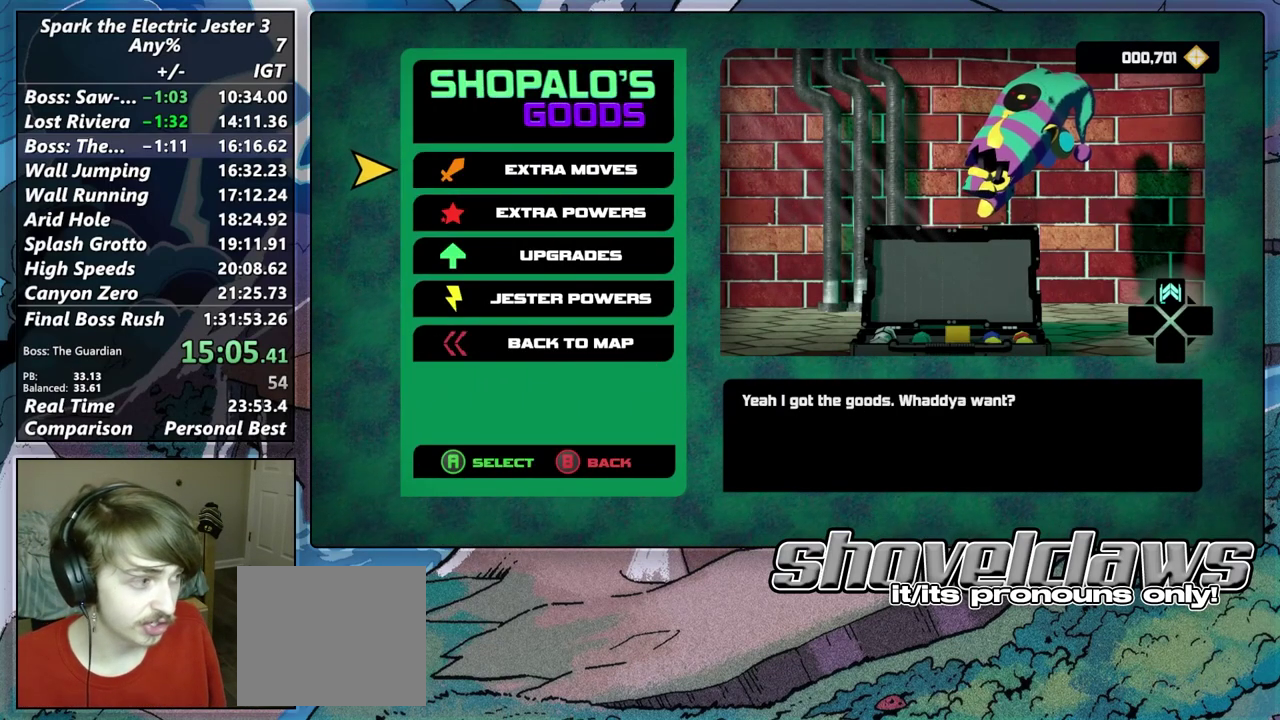
{"buttons": [], "left_stick": "center", "right_stick": "center", "events": [[83, "left_stick", "down"], [200, "left_stick", "center"]]}
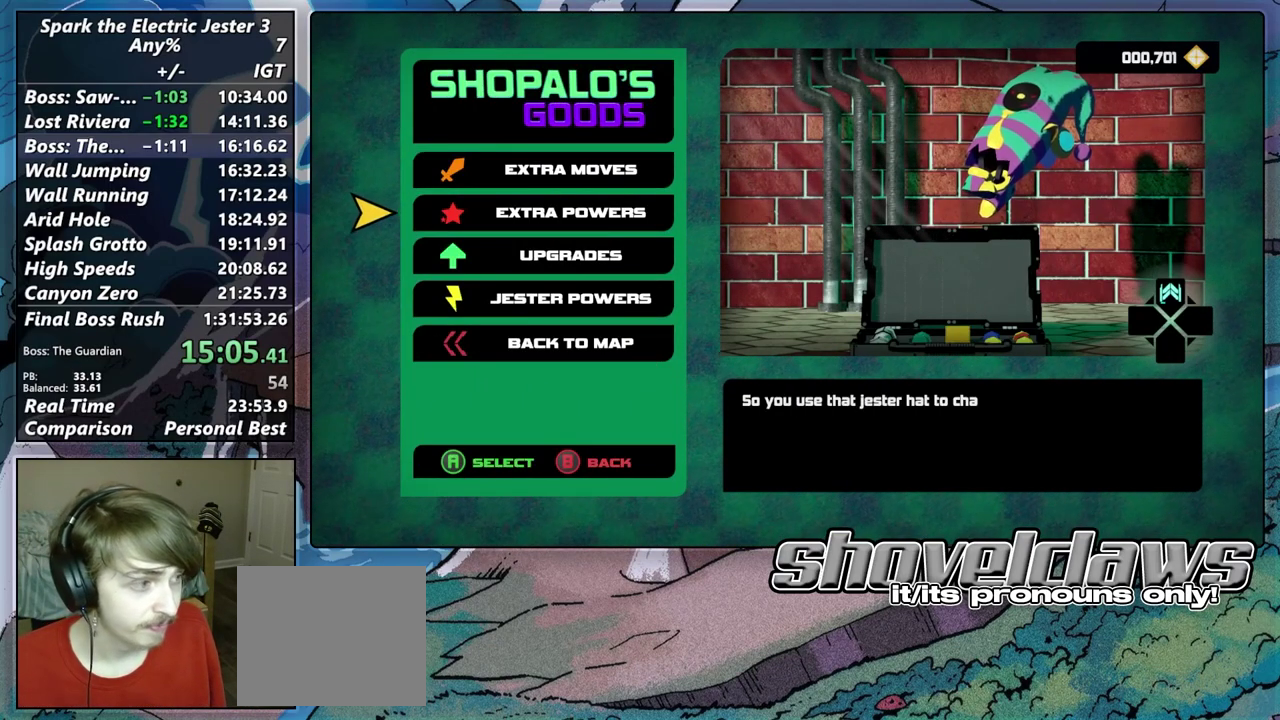
{"buttons": [], "left_stick": "center", "right_stick": "center", "events": [[217, "CROSS", "down"], [317, "CROSS", "up"]]}
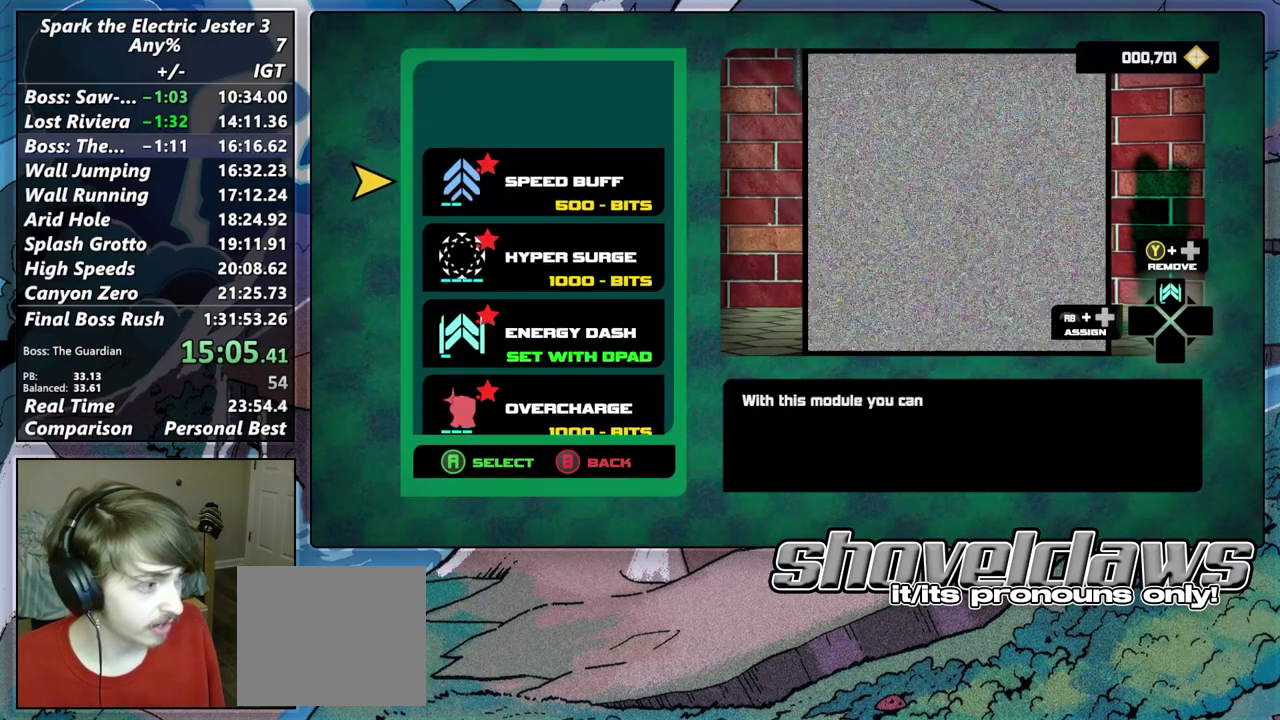
{"buttons": [], "left_stick": "center", "right_stick": "center", "events": [[67, "left_stick", "down"], [200, "left_stick", "center"], [233, "CIRCLE", "down"], [333, "CIRCLE", "up"]]}
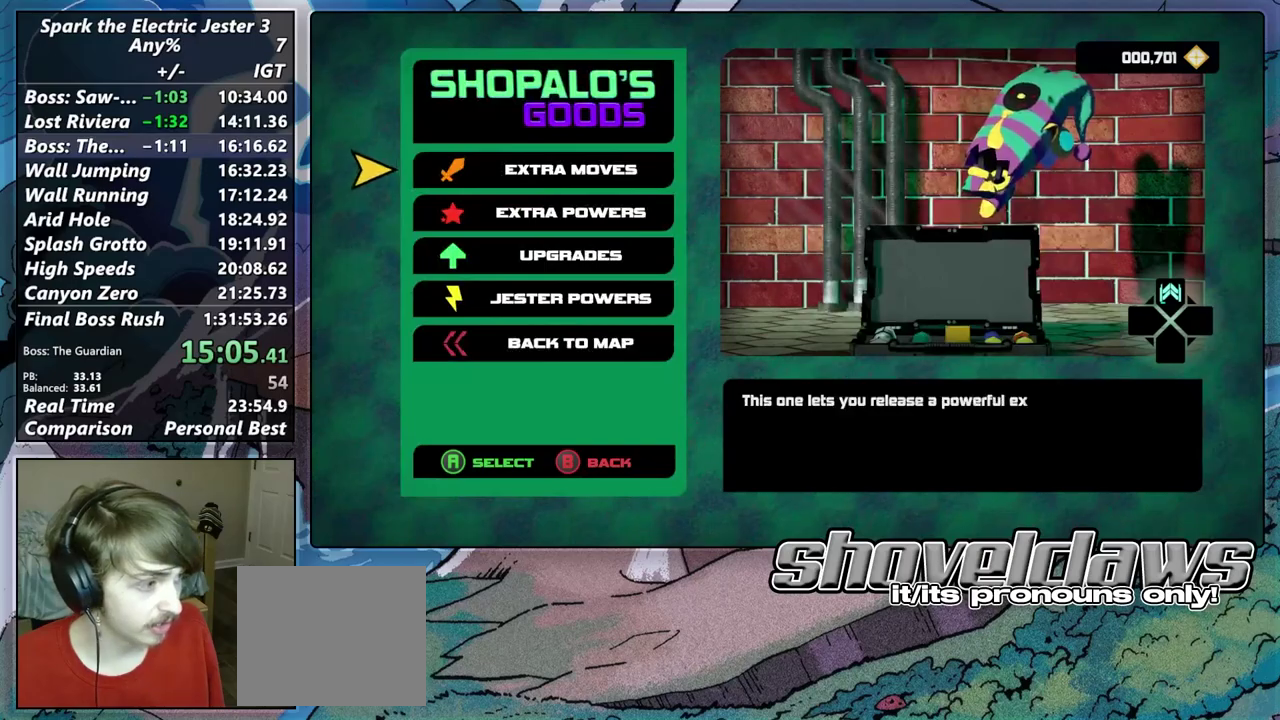
{"buttons": [], "left_stick": "center", "right_stick": "center", "events": [[217, "left_stick", "down"], [350, "left_stick", "center"], [383, "CROSS", "down"], [450, "CROSS", "up"]]}